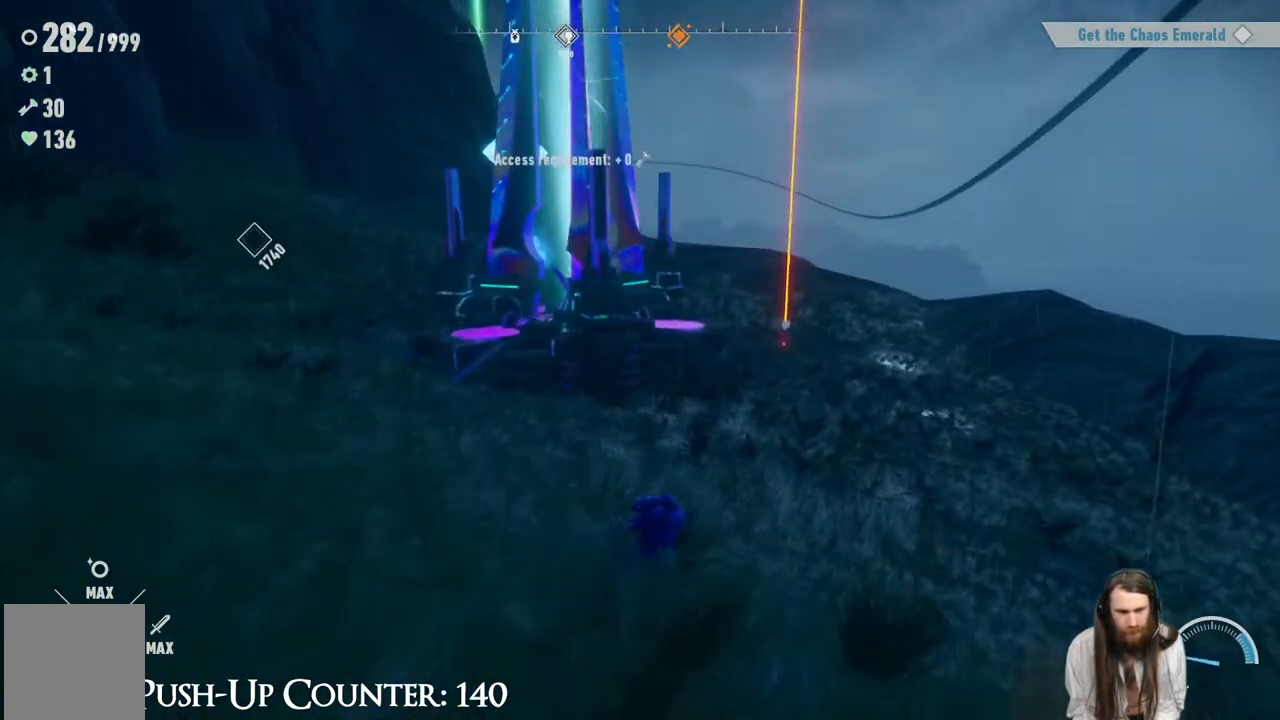
Gameplay with a controller (Xbox layout); each line is a JSON object with the inputs held at the frame after it. "events" lists button and stick changes between this image and that frame as [ms after this image, input, new state], when the widget could be followed in between. Not read: L3 R1.
{"buttons": [], "left_stick": "up-right", "right_stick": "left", "events": [[467, "right_stick", "left"]]}
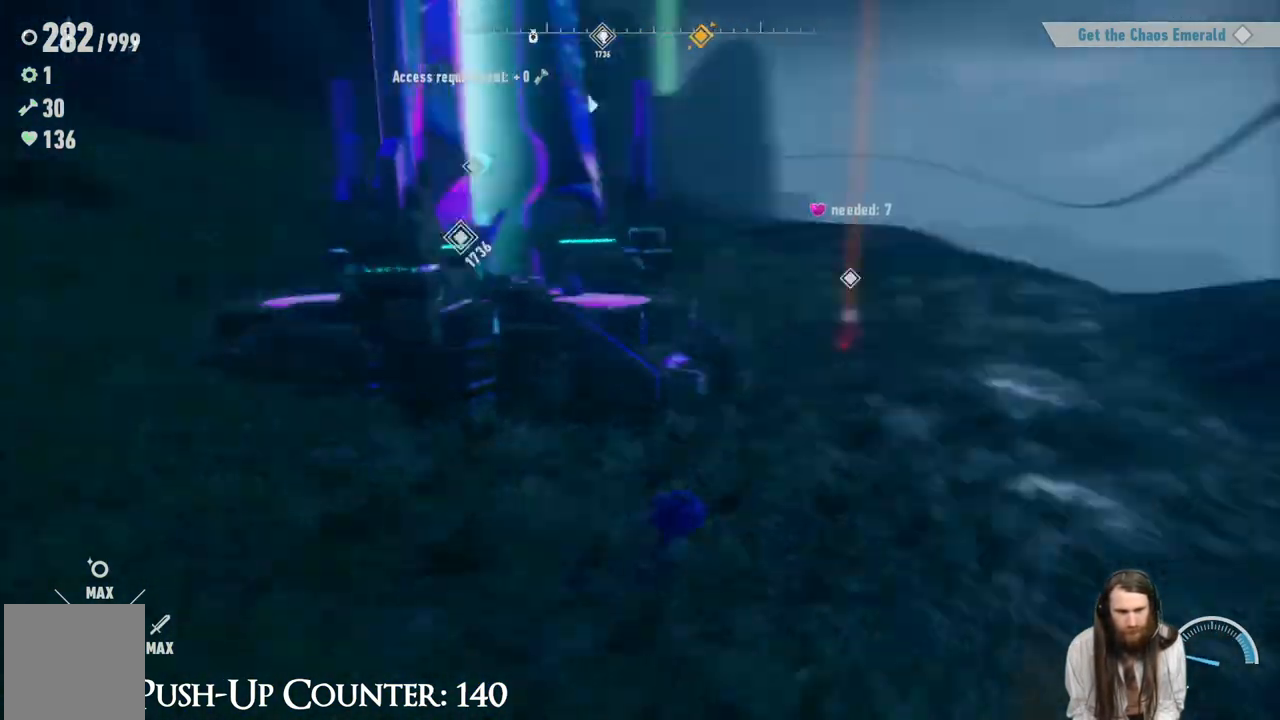
{"buttons": [], "left_stick": "up-right", "right_stick": "center", "events": [[267, "right_stick", "center"]]}
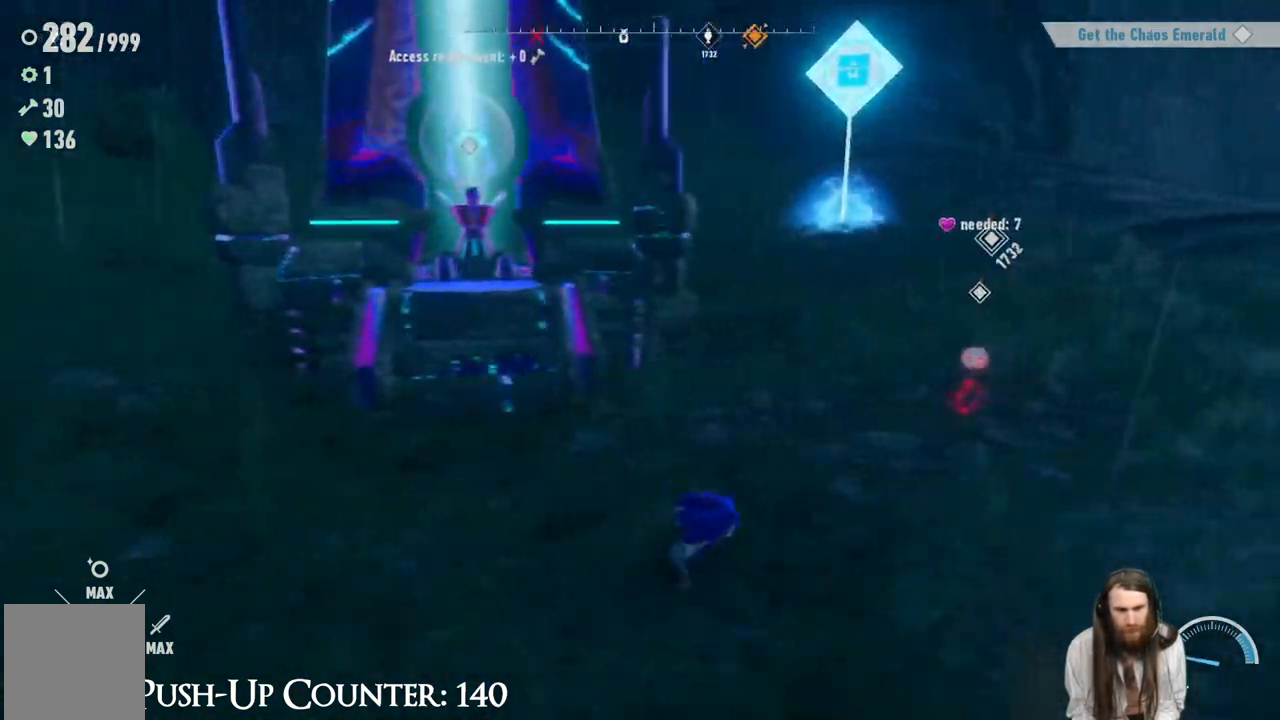
{"buttons": [], "left_stick": "right", "right_stick": "center", "events": [[17, "left_stick", "center"], [83, "right_stick", "left"], [217, "right_stick", "center"], [483, "left_stick", "right"]]}
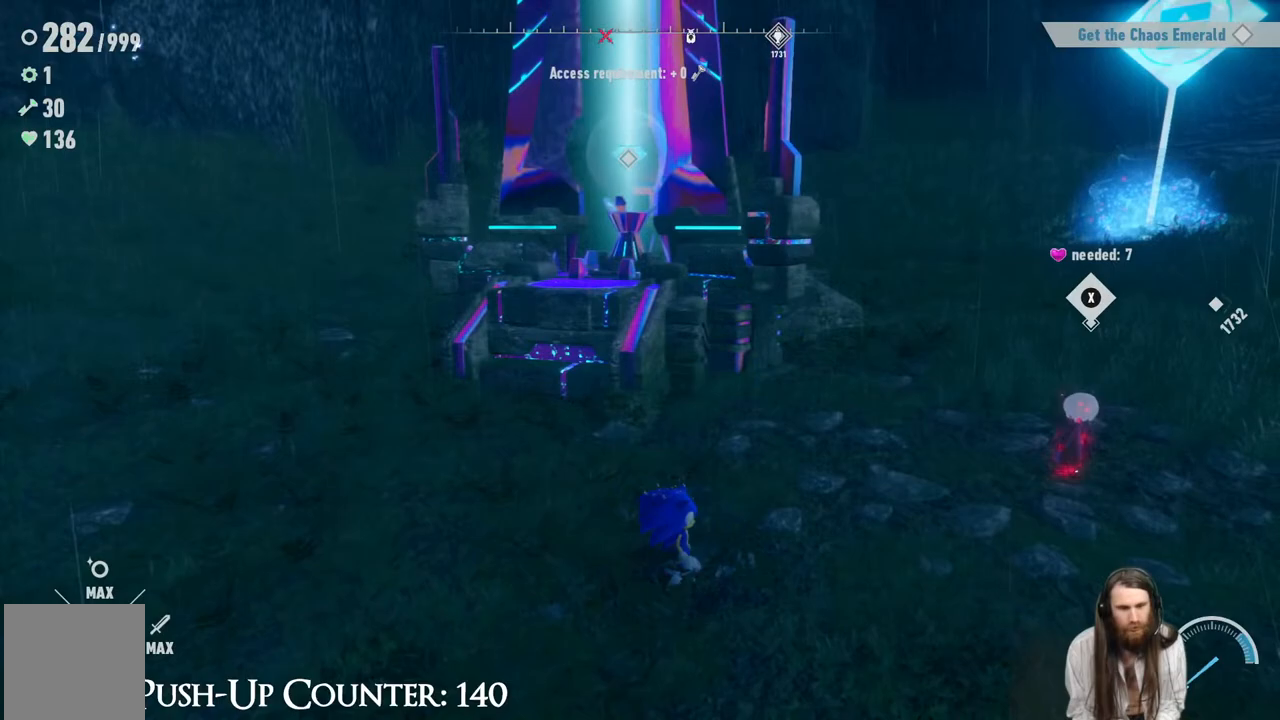
{"buttons": [], "left_stick": "center", "right_stick": "center", "events": [[317, "left_stick", "center"]]}
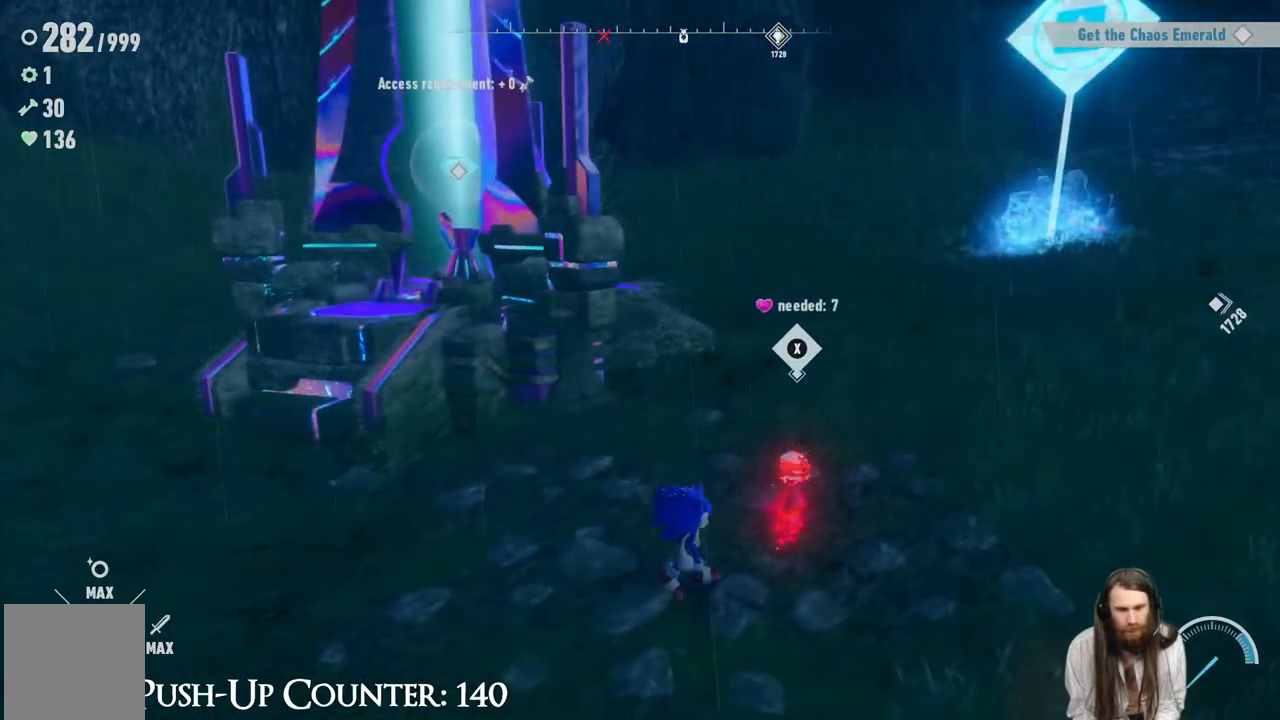
{"buttons": [], "left_stick": "right", "right_stick": "center", "events": [[317, "X", "down"], [400, "left_stick", "right"], [417, "X", "up"]]}
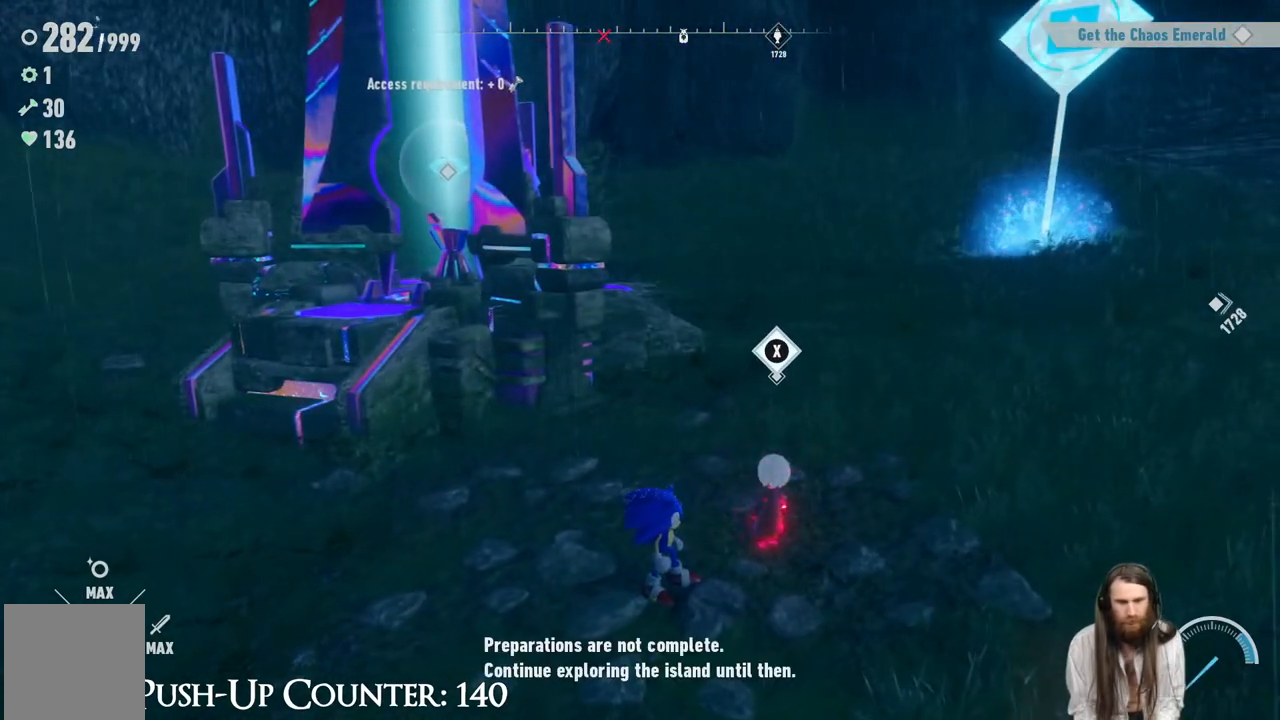
{"buttons": [], "left_stick": "center", "right_stick": "center", "events": [[17, "left_stick", "center"]]}
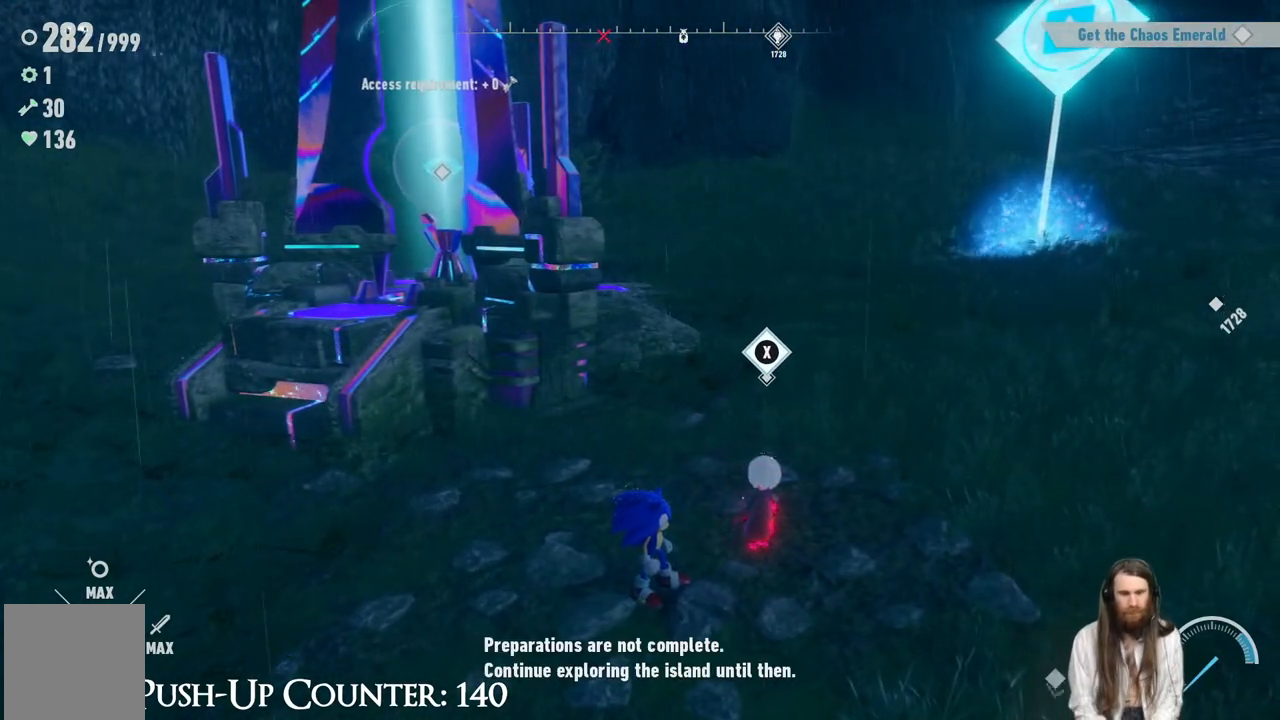
{"buttons": [], "left_stick": "down-left", "right_stick": "center", "events": [[50, "A", "down"], [200, "A", "up"], [300, "left_stick", "down-left"]]}
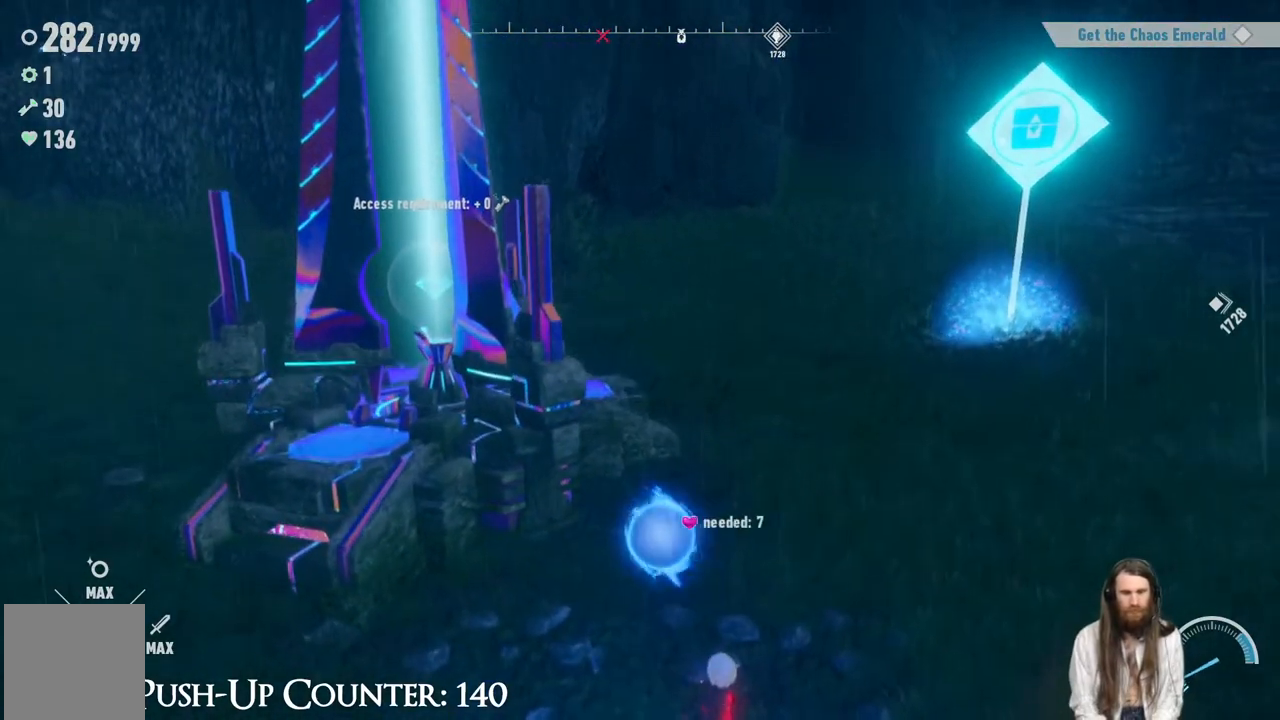
{"buttons": [], "left_stick": "up", "right_stick": "center", "events": [[83, "left_stick", "up-left"], [350, "left_stick", "up"]]}
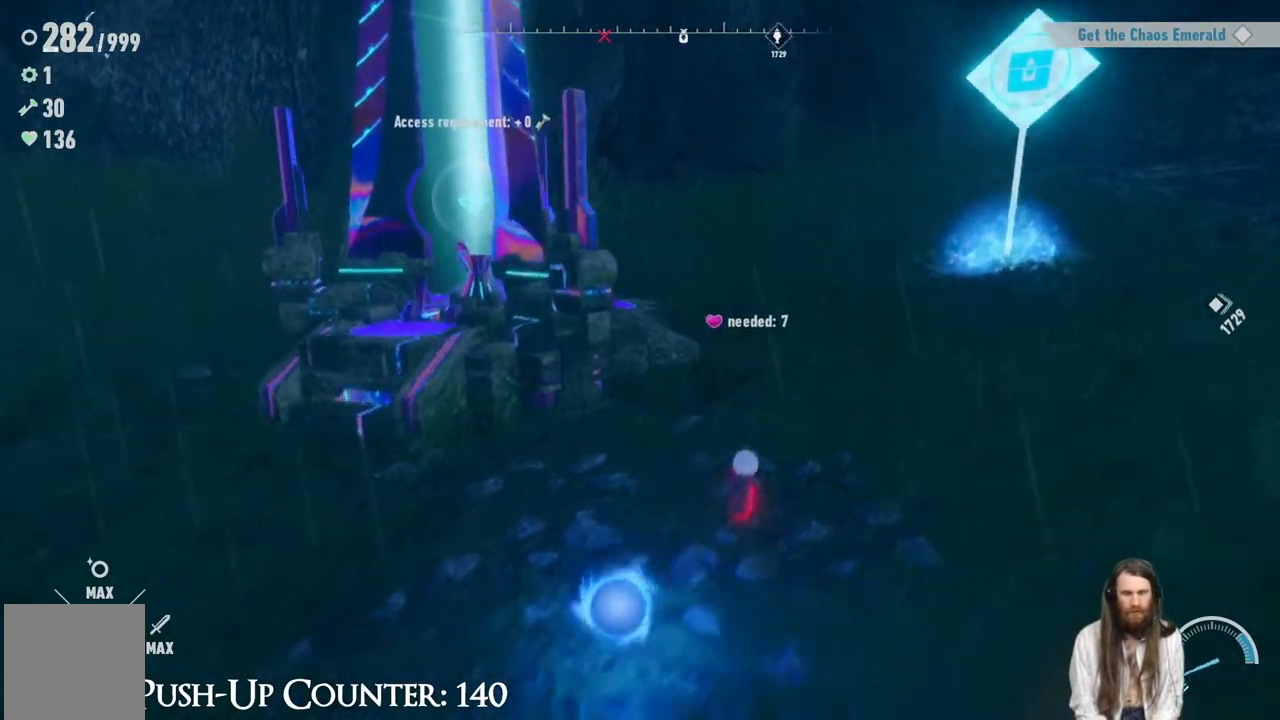
{"buttons": [], "left_stick": "up-right", "right_stick": "center", "events": [[200, "left_stick", "up-right"]]}
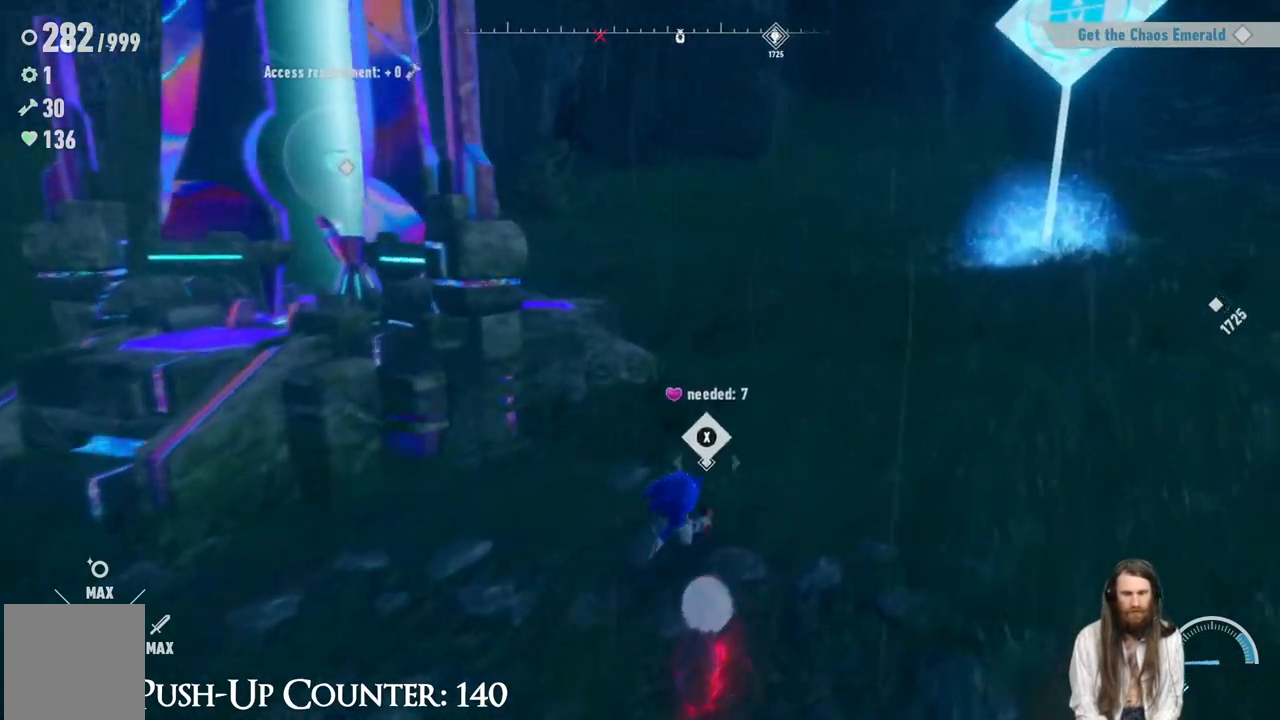
{"buttons": [], "left_stick": "up-right", "right_stick": "down", "events": [[500, "right_stick", "down"]]}
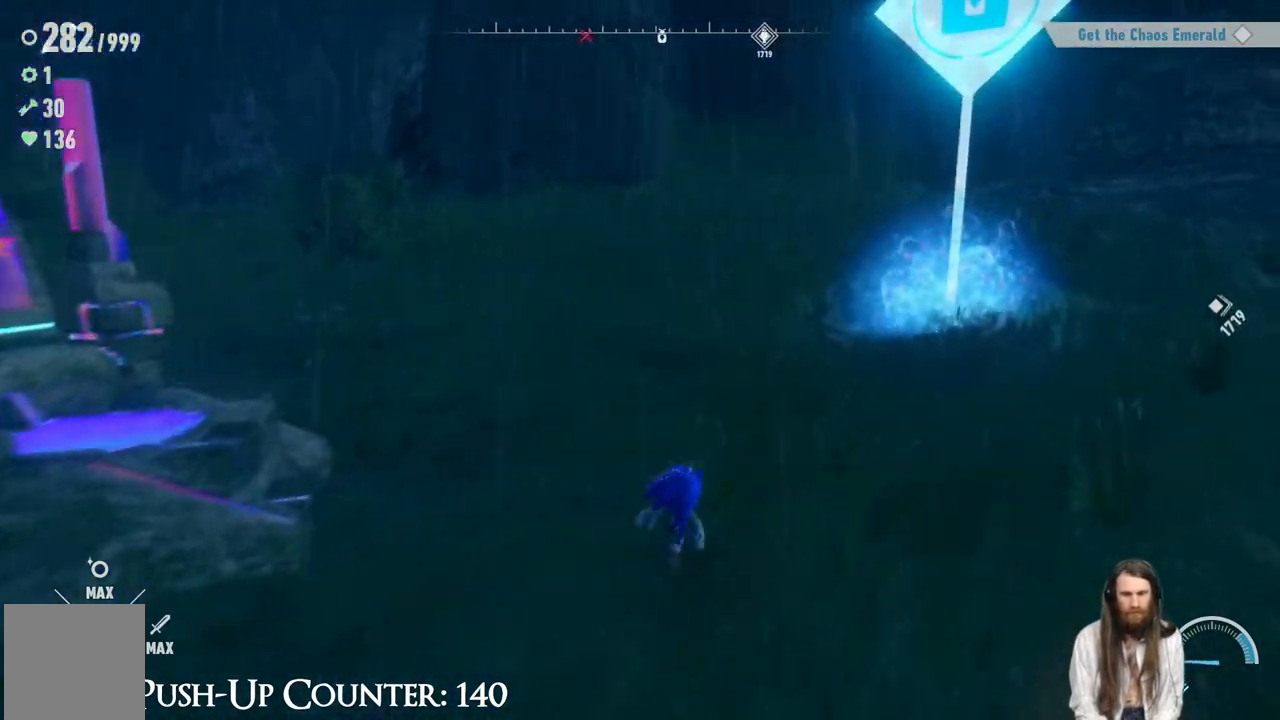
{"buttons": ["Y"], "left_stick": "up-right", "right_stick": "center", "events": [[83, "right_stick", "center"], [483, "Y", "down"]]}
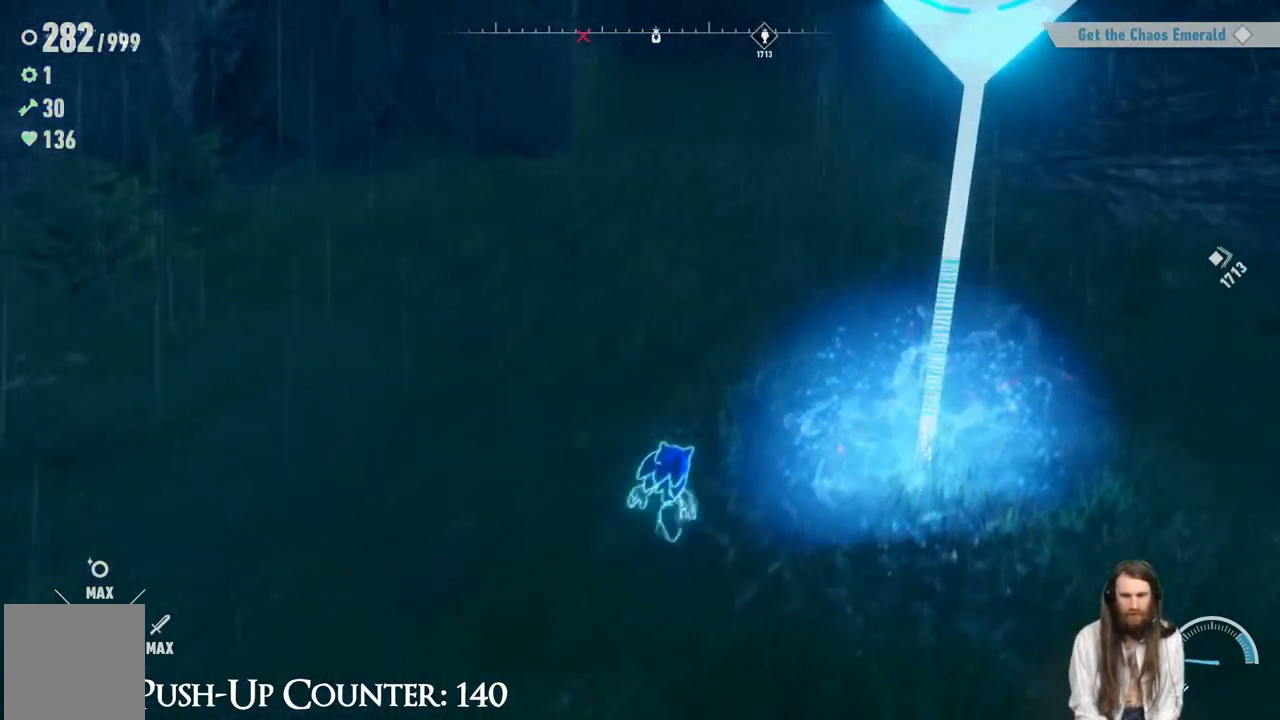
{"buttons": ["Y"], "left_stick": "down-left", "right_stick": "center", "events": [[300, "left_stick", "down-right"], [500, "left_stick", "down-left"]]}
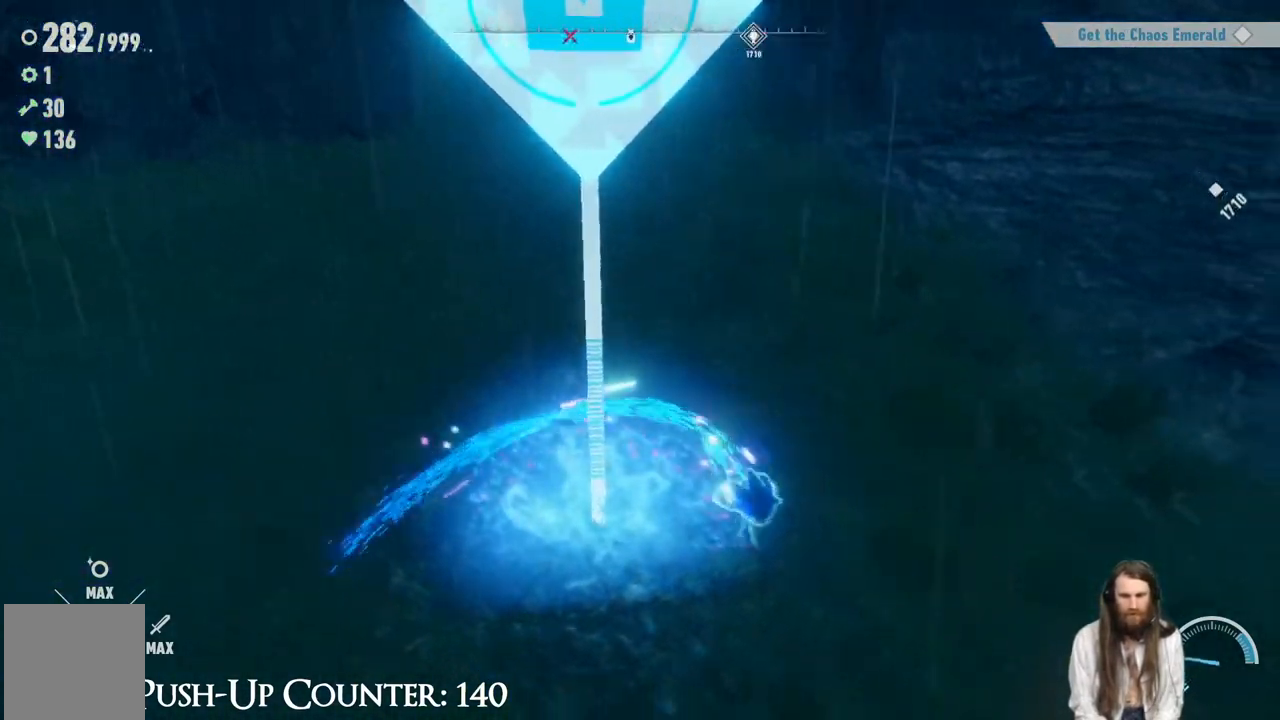
{"buttons": ["Y"], "left_stick": "up", "right_stick": "center", "events": [[233, "left_stick", "up-left"], [300, "left_stick", "up"]]}
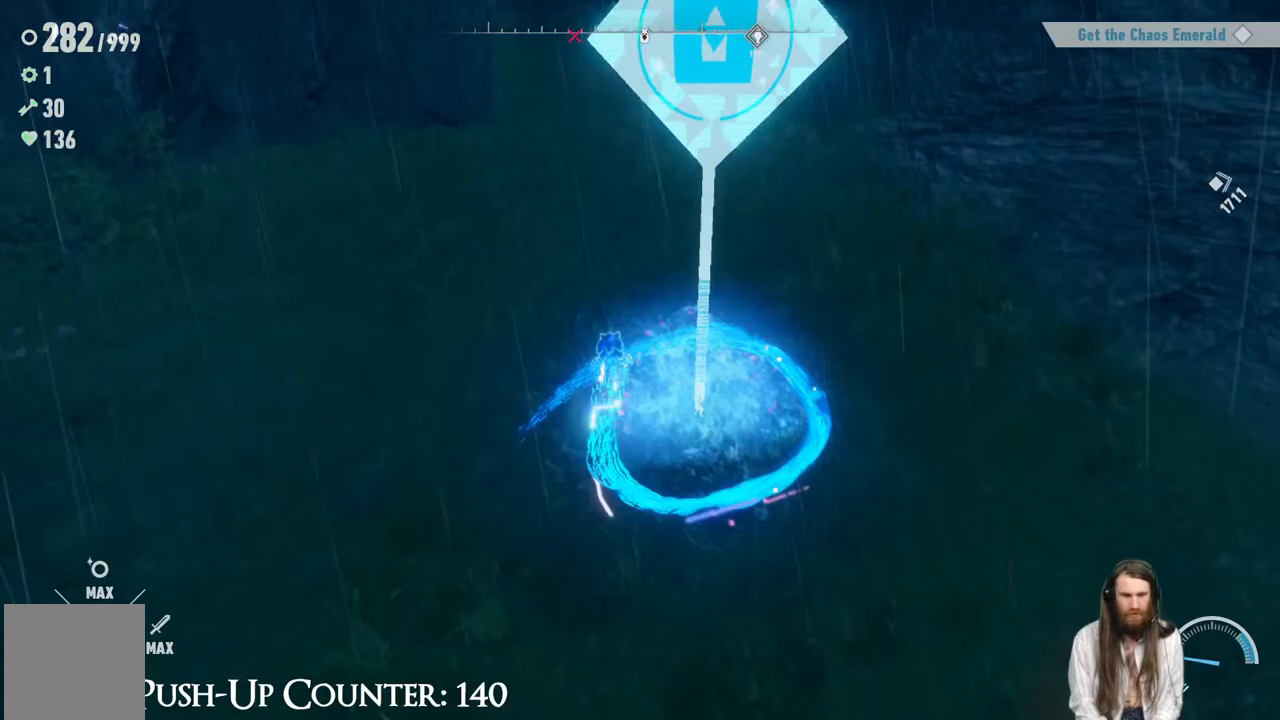
{"buttons": [], "left_stick": "up", "right_stick": "right", "events": [[50, "Y", "up"], [183, "left_stick", "left"], [233, "right_stick", "right"], [467, "left_stick", "up"]]}
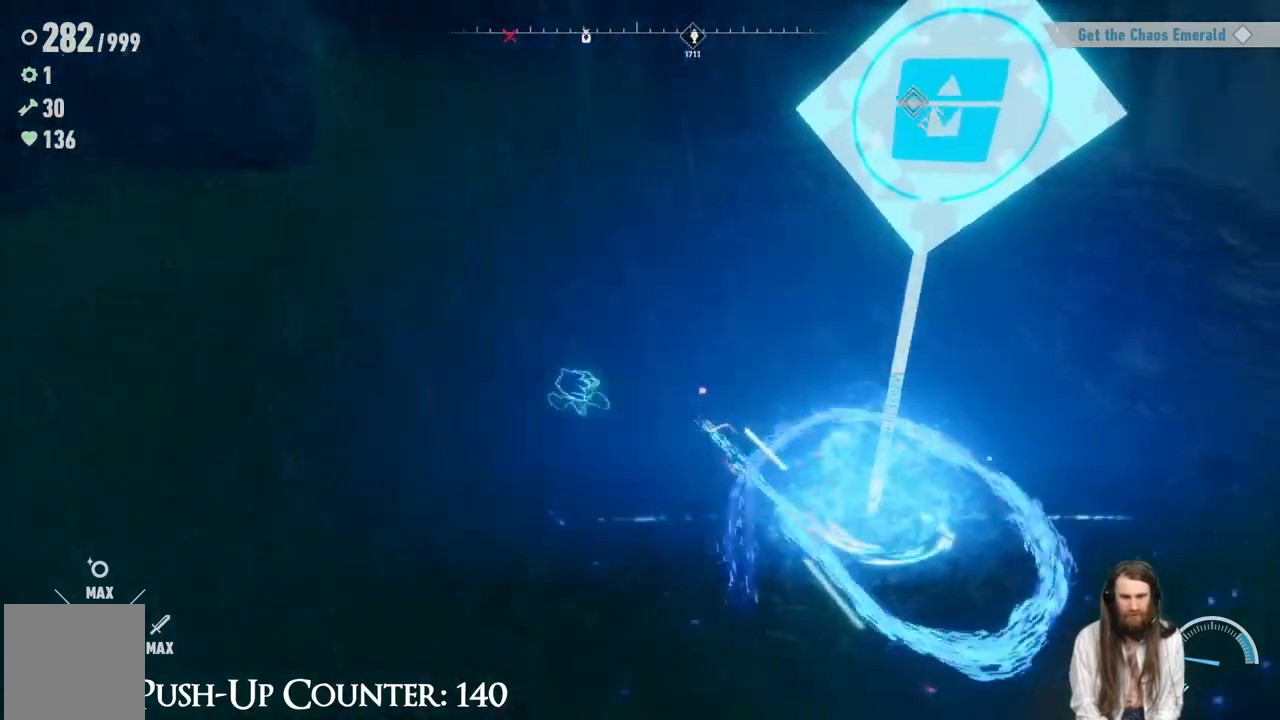
{"buttons": [], "left_stick": "up", "right_stick": "right", "events": [[100, "left_stick", "up-right"], [233, "left_stick", "right"], [450, "left_stick", "up"]]}
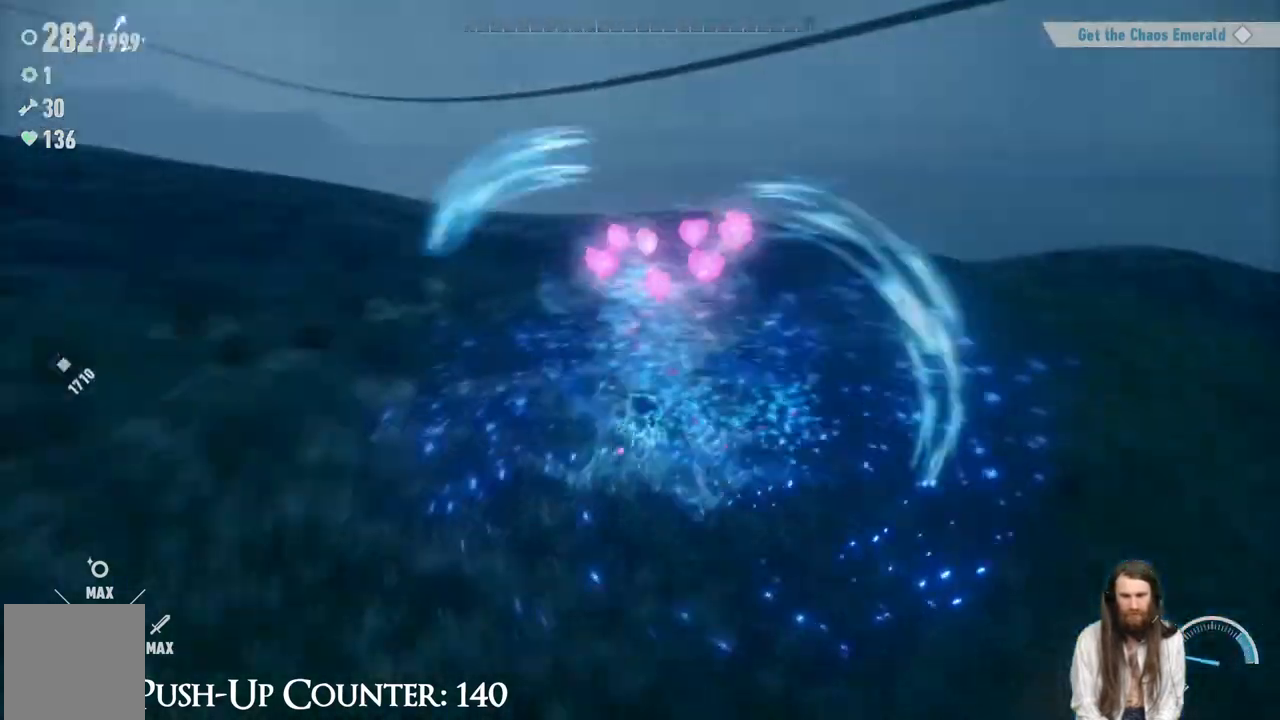
{"buttons": [], "left_stick": "up-right", "right_stick": "center", "events": [[17, "left_stick", "up-left"], [33, "right_stick", "center"], [250, "left_stick", "up-right"], [250, "right_stick", "down-right"], [433, "right_stick", "center"]]}
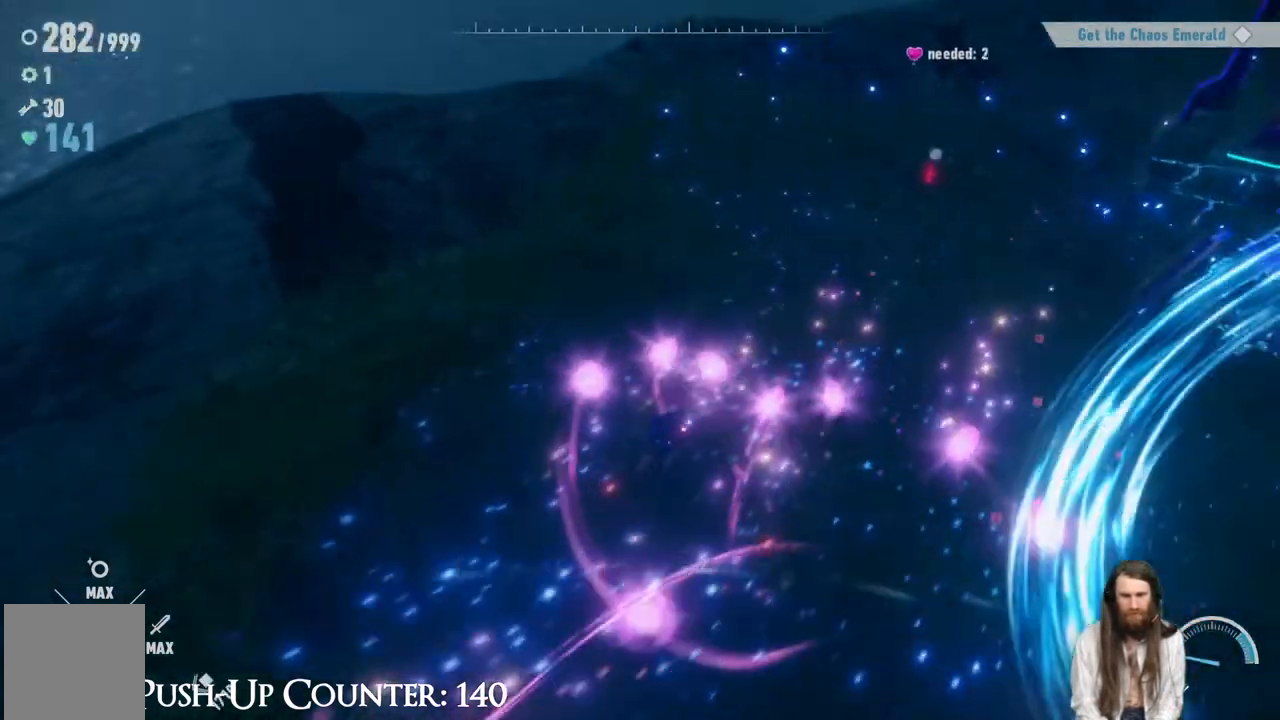
{"buttons": [], "left_stick": "down-right", "right_stick": "left", "events": [[83, "left_stick", "right"], [83, "right_stick", "right"], [267, "right_stick", "center"], [283, "left_stick", "down-right"], [483, "right_stick", "left"]]}
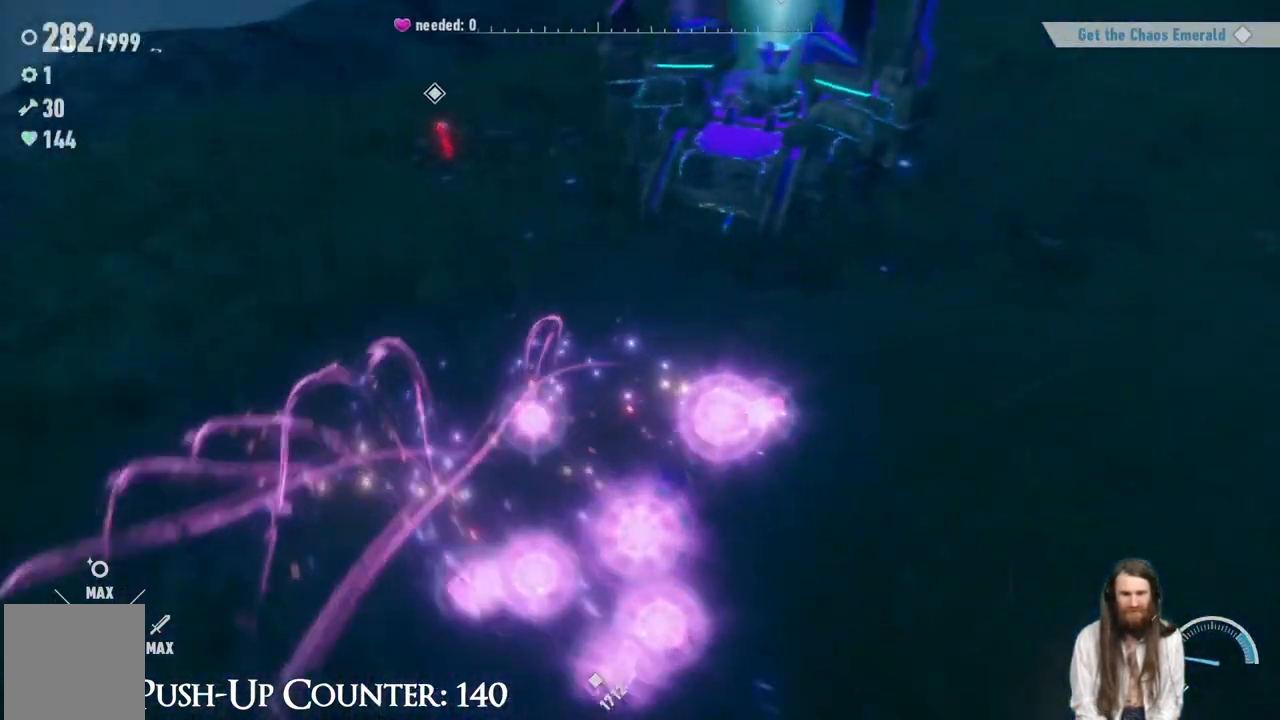
{"buttons": [], "left_stick": "up", "right_stick": "up-right", "events": [[33, "left_stick", "down"], [150, "left_stick", "down-left"], [200, "right_stick", "center"], [367, "left_stick", "up-left"], [450, "right_stick", "up-right"], [467, "left_stick", "up"]]}
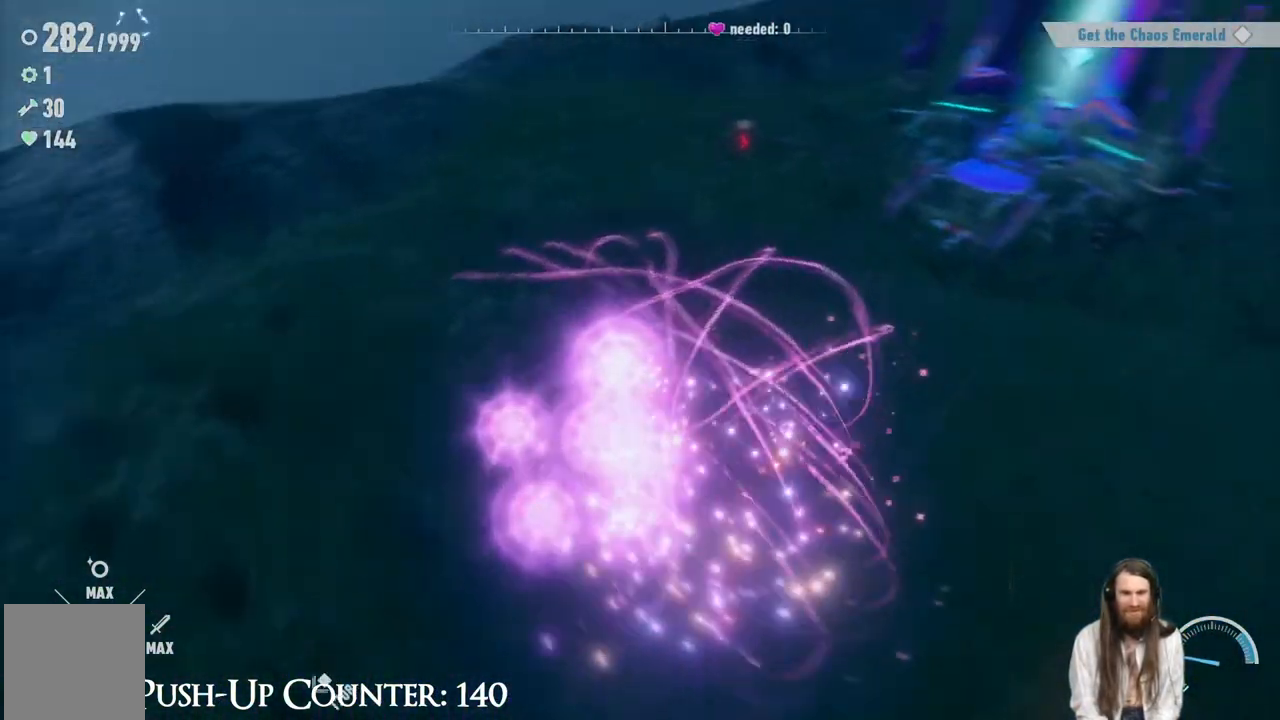
{"buttons": [], "left_stick": "up-left", "right_stick": "center", "events": [[83, "right_stick", "center"], [217, "right_stick", "up-right"], [283, "right_stick", "center"], [300, "left_stick", "up-left"]]}
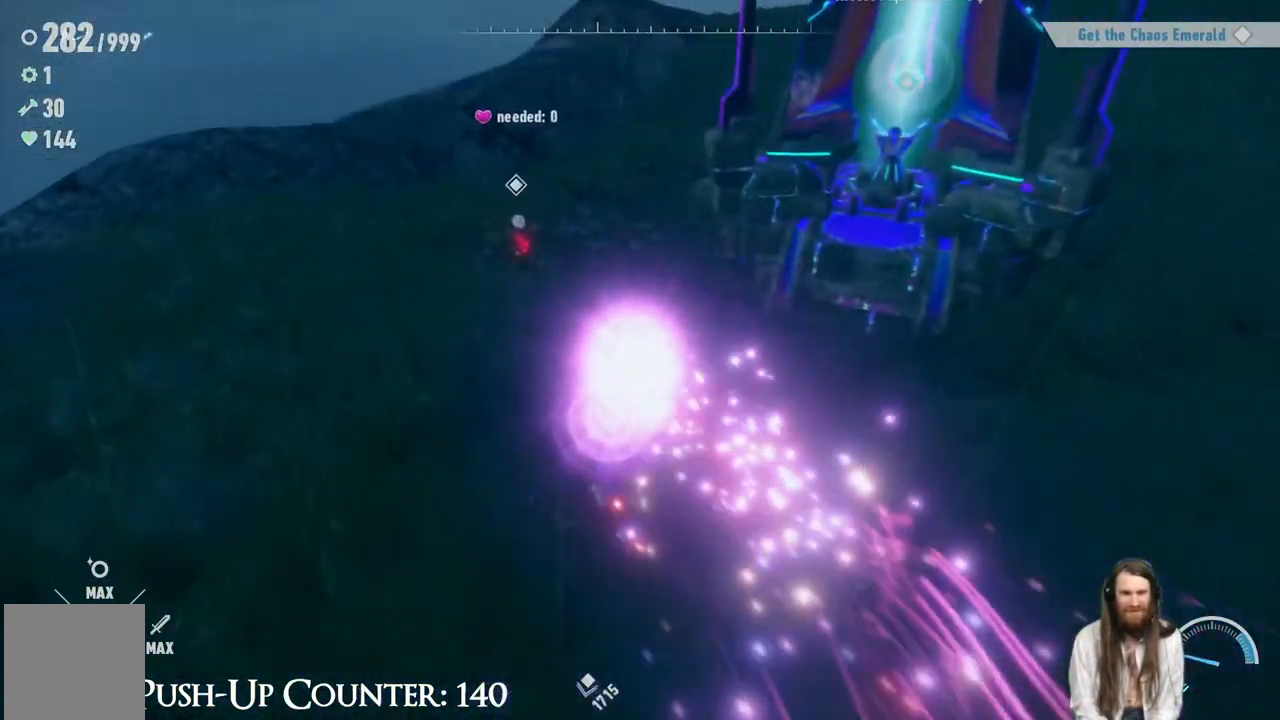
{"buttons": [], "left_stick": "up", "right_stick": "center", "events": [[400, "left_stick", "up"]]}
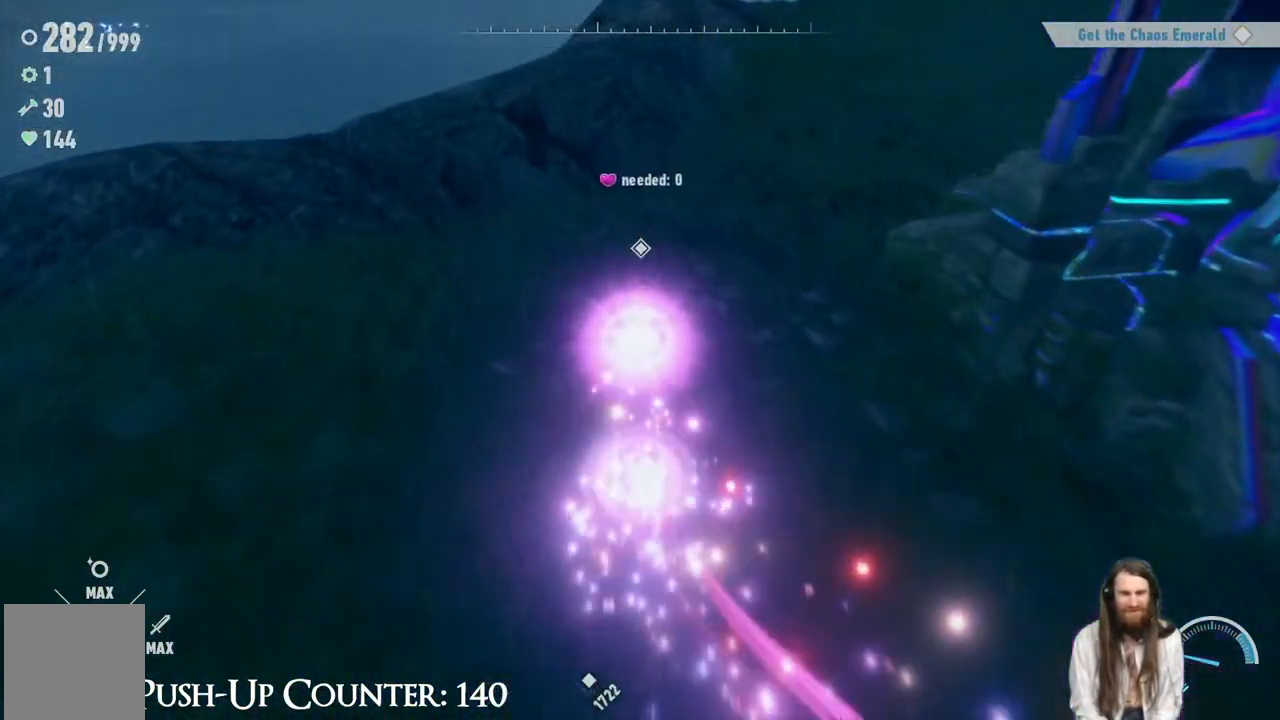
{"buttons": [], "left_stick": "center", "right_stick": "center", "events": [[167, "left_stick", "center"], [283, "X", "down"], [433, "X", "up"]]}